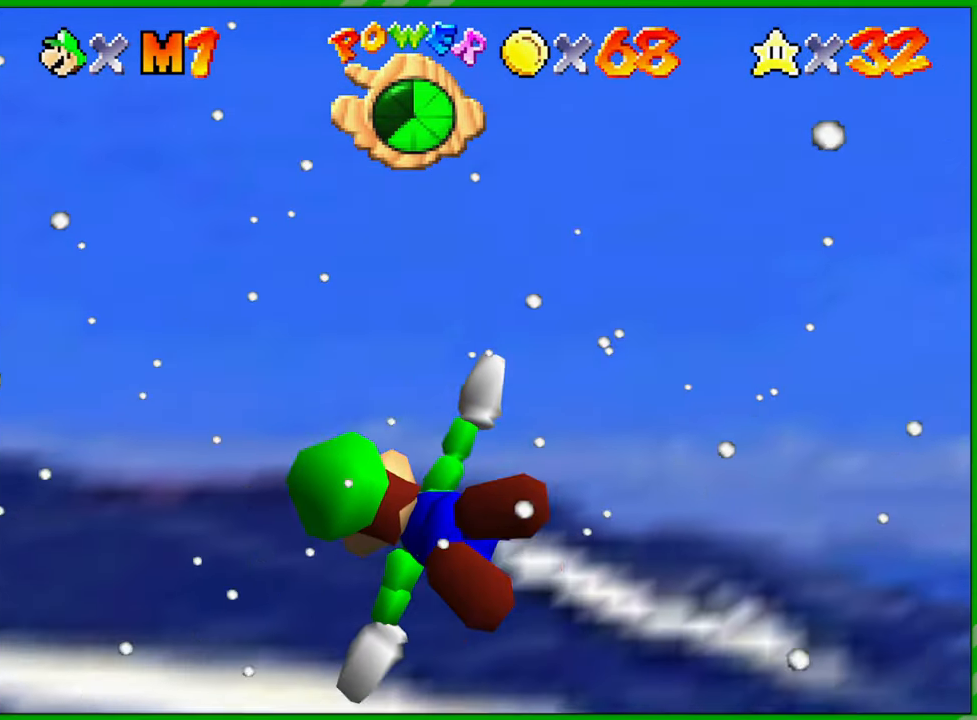
Gameplay with a controller (Nintendo layout); each line is a JSON object with the inputs held at the frame after it. "events" lists button and stick changes between this image and that frame as [ms after this image, input, new state], when the widget could be followed in between. Not read: L3 R3.
{"buttons": [], "left_stick": "up-left", "events": [[50, "C_DOWN", "down"], [167, "C_DOWN", "up"]]}
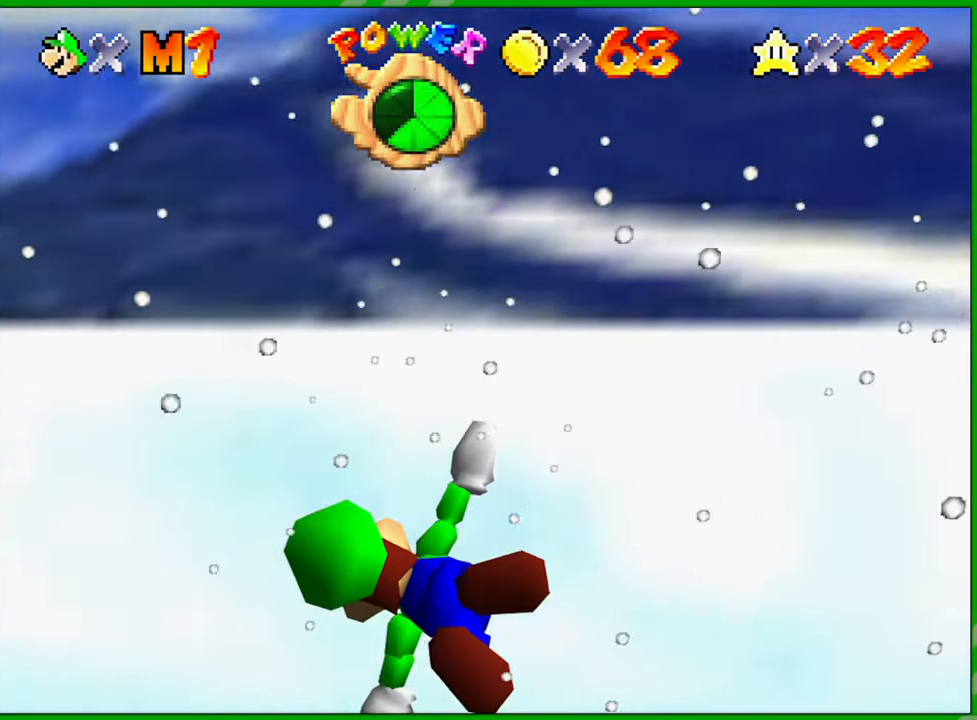
{"buttons": [], "left_stick": "up-left", "events": [[117, "left_stick", "left"], [450, "left_stick", "up-left"]]}
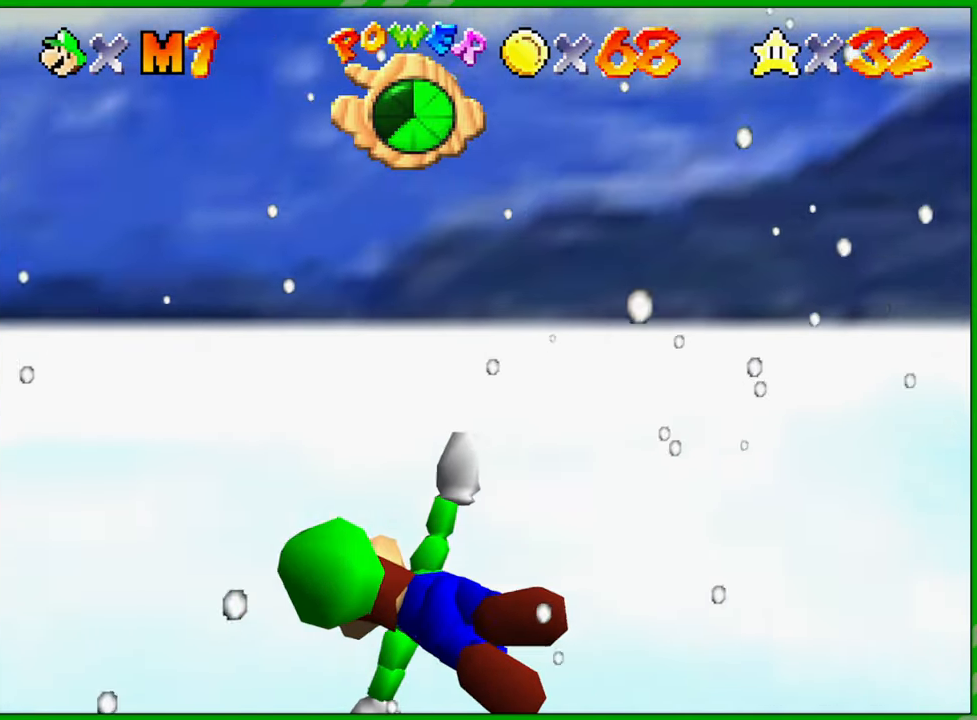
{"buttons": [], "left_stick": "left", "events": [[483, "left_stick", "left"]]}
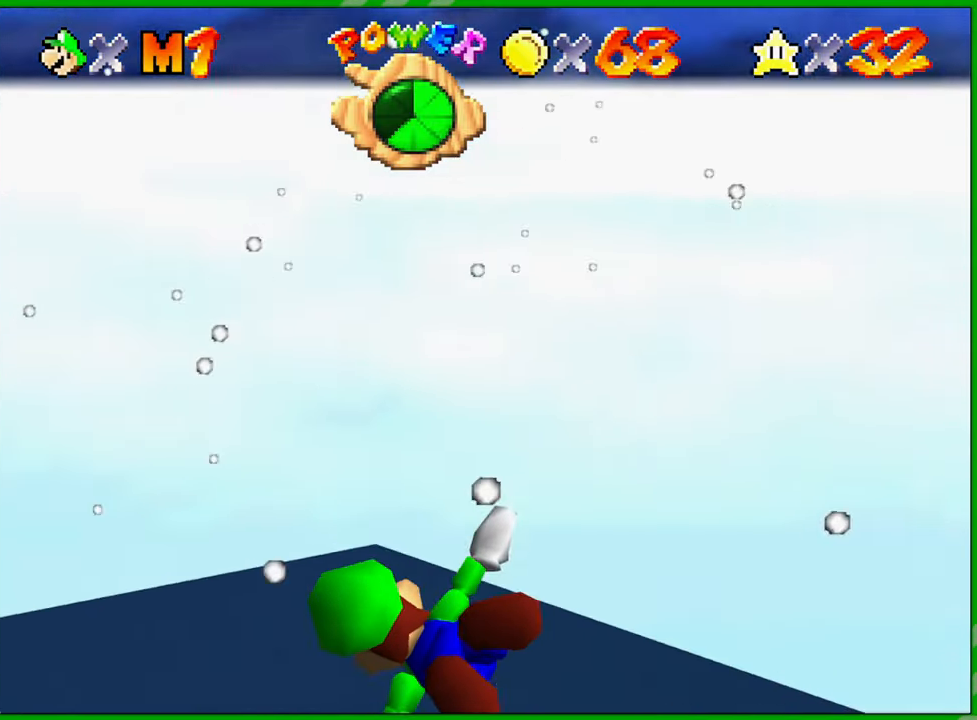
{"buttons": [], "left_stick": "up-left", "events": [[417, "left_stick", "up-left"]]}
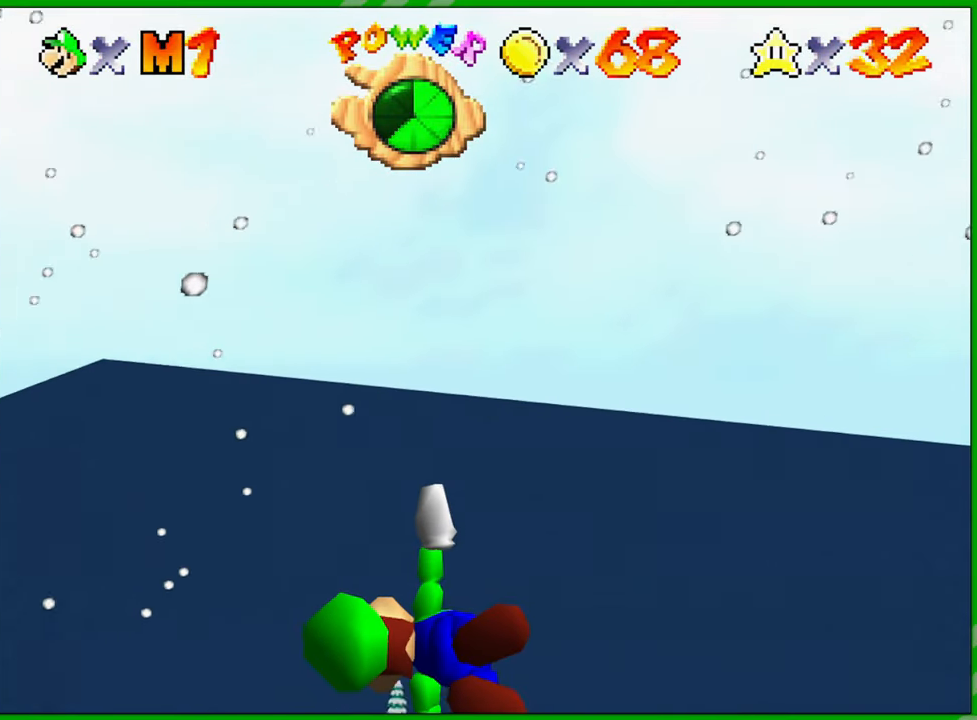
{"buttons": [], "left_stick": "up", "events": [[417, "left_stick", "up"]]}
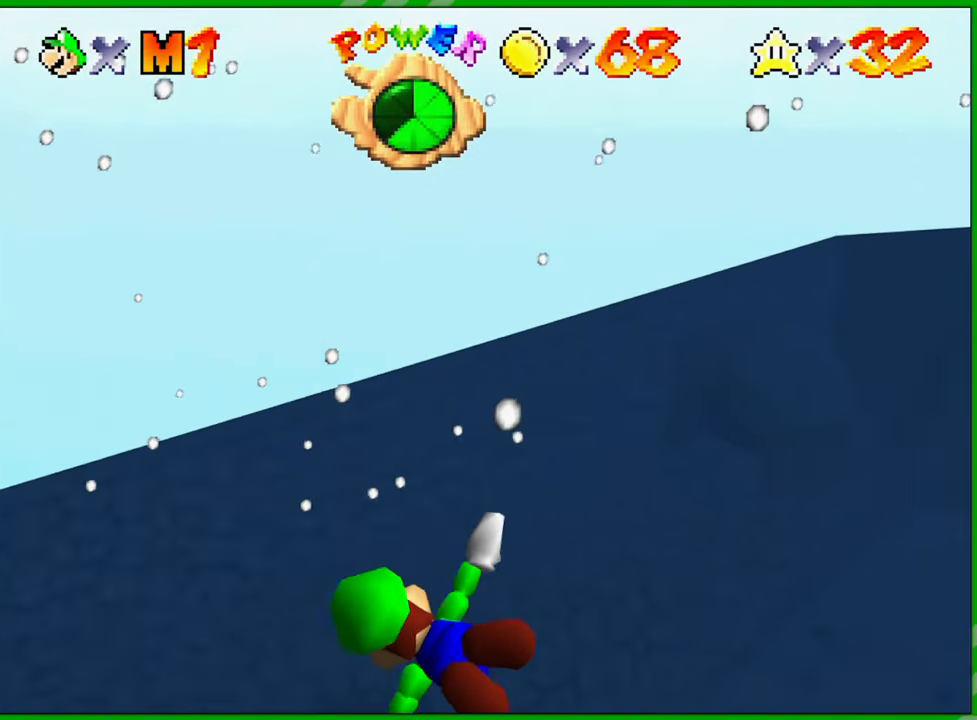
{"buttons": [], "left_stick": "left", "events": [[350, "left_stick", "up-left"], [483, "left_stick", "left"]]}
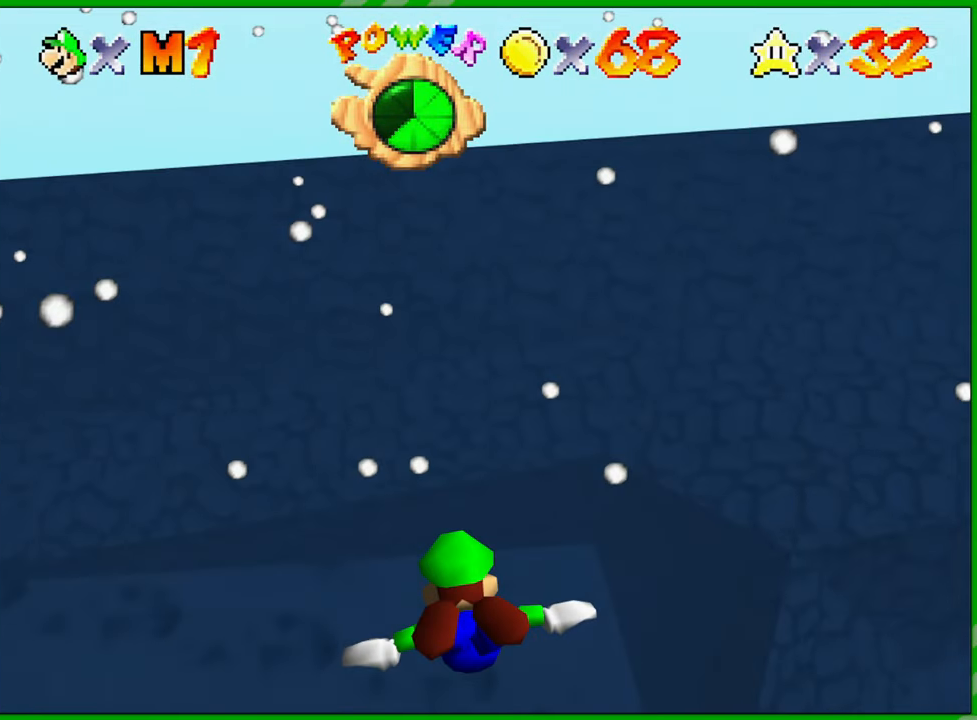
{"buttons": [], "left_stick": "left", "events": []}
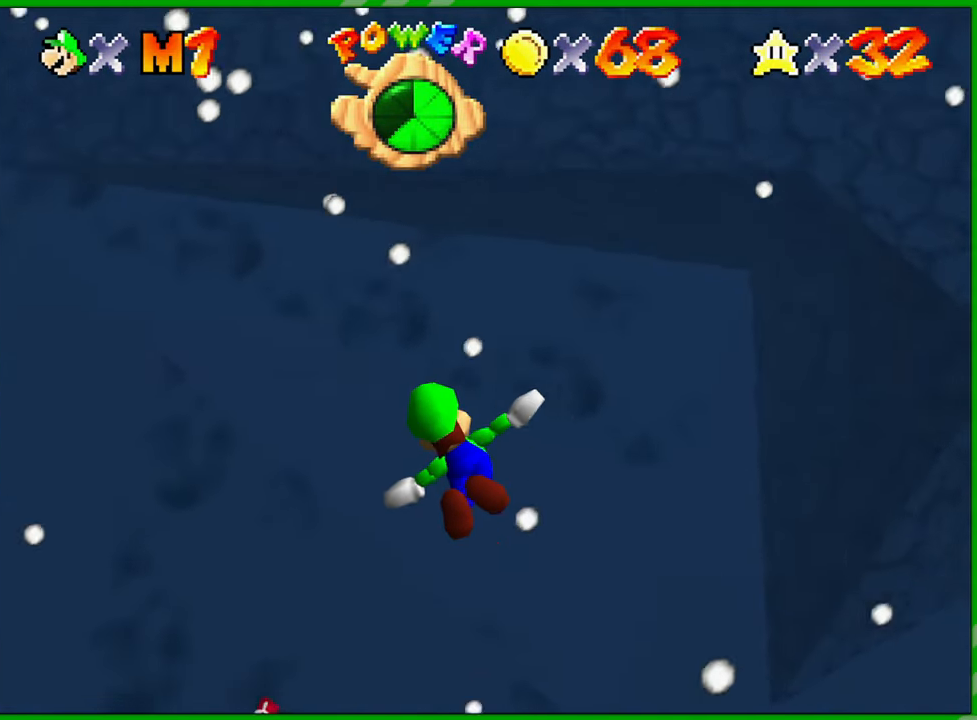
{"buttons": [], "left_stick": "left", "events": []}
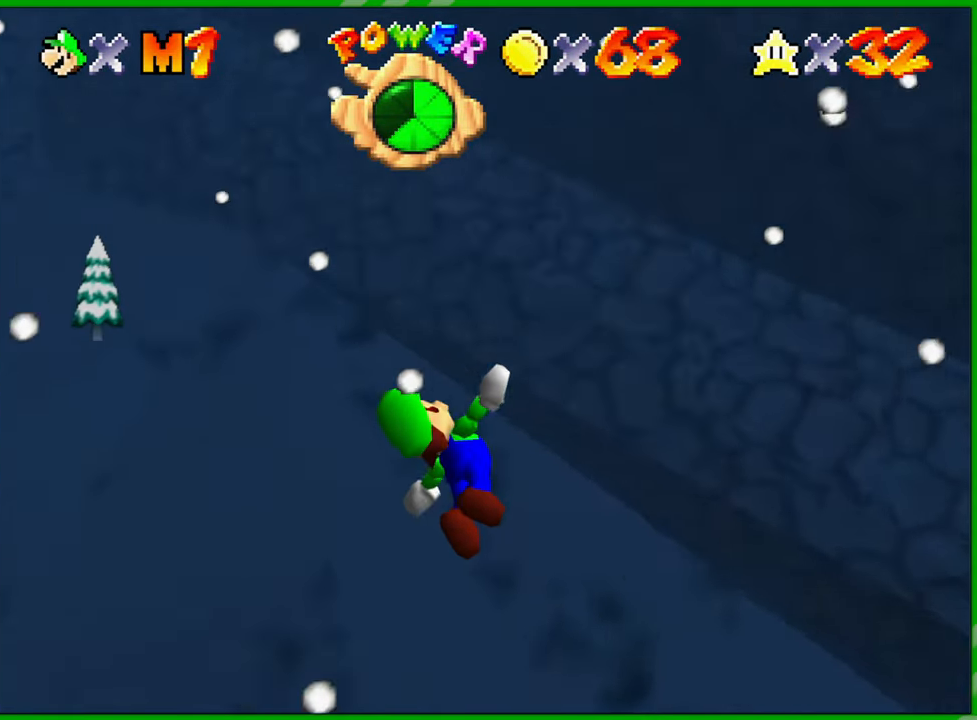
{"buttons": [], "left_stick": "left", "events": []}
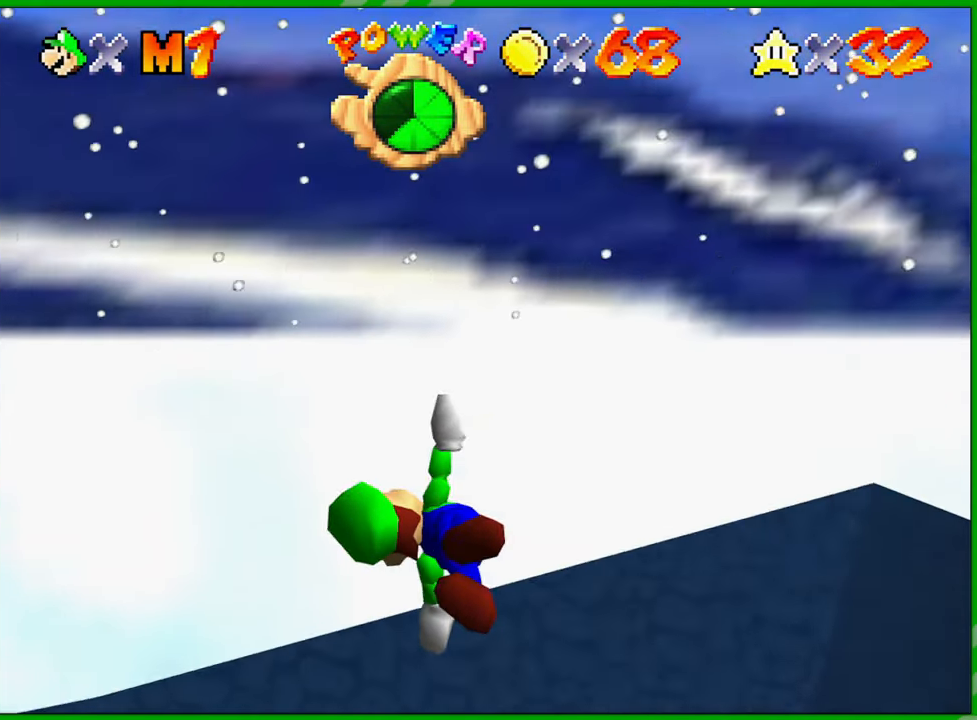
{"buttons": [], "left_stick": "up-left", "events": [[133, "left_stick", "up-left"]]}
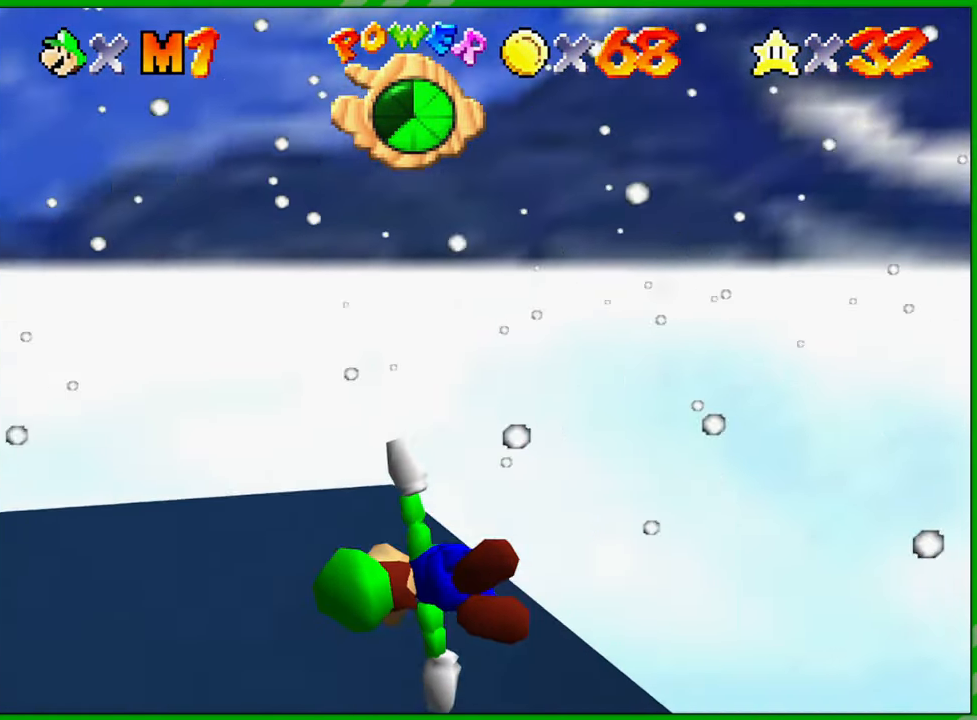
{"buttons": [], "left_stick": "center", "events": [[133, "left_stick", "center"]]}
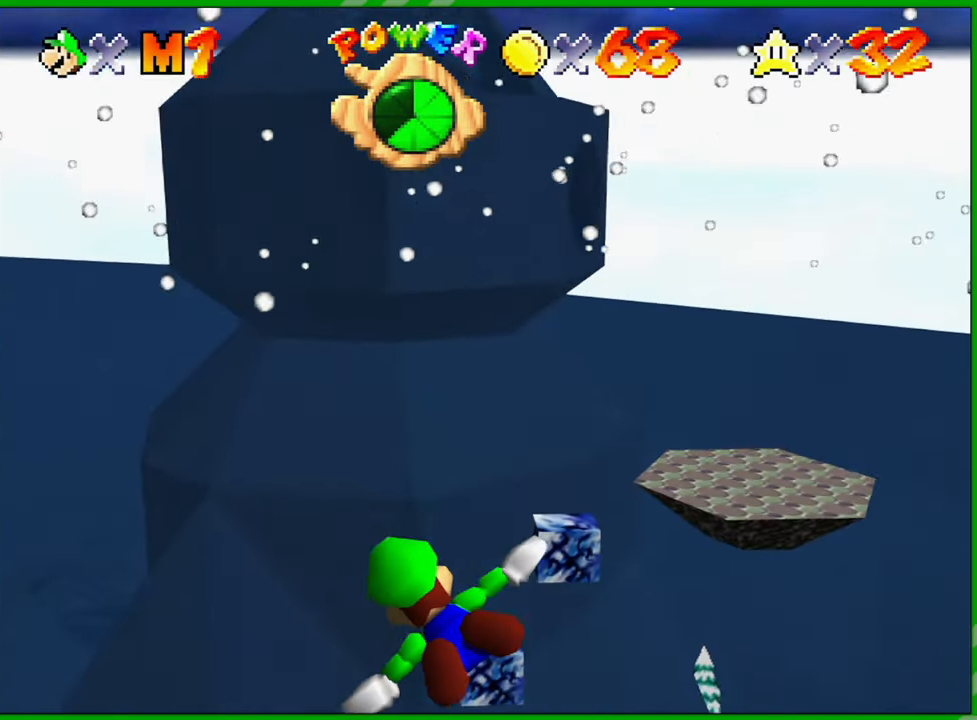
{"buttons": [], "left_stick": "down-right", "events": [[150, "left_stick", "down-right"]]}
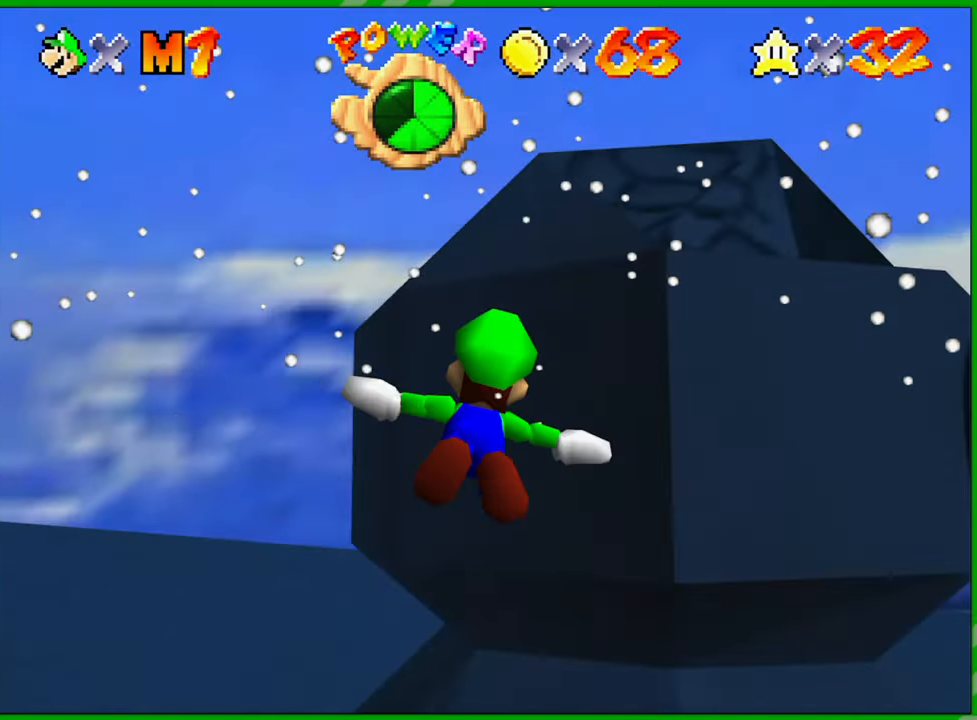
{"buttons": [], "left_stick": "up", "events": [[33, "left_stick", "center"], [167, "left_stick", "up"]]}
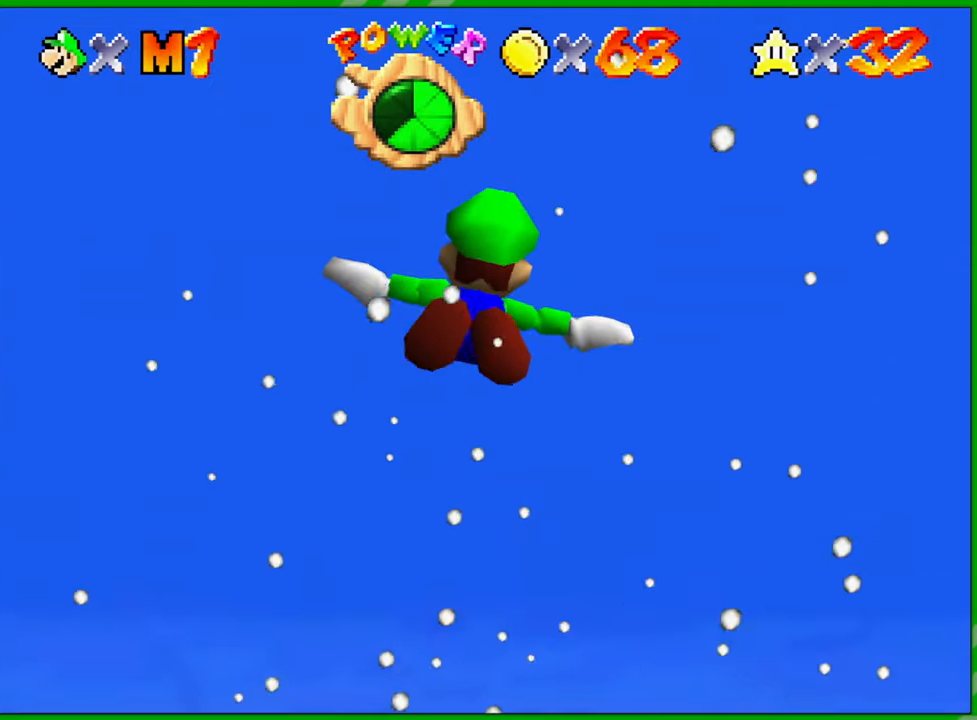
{"buttons": [], "left_stick": "up", "events": []}
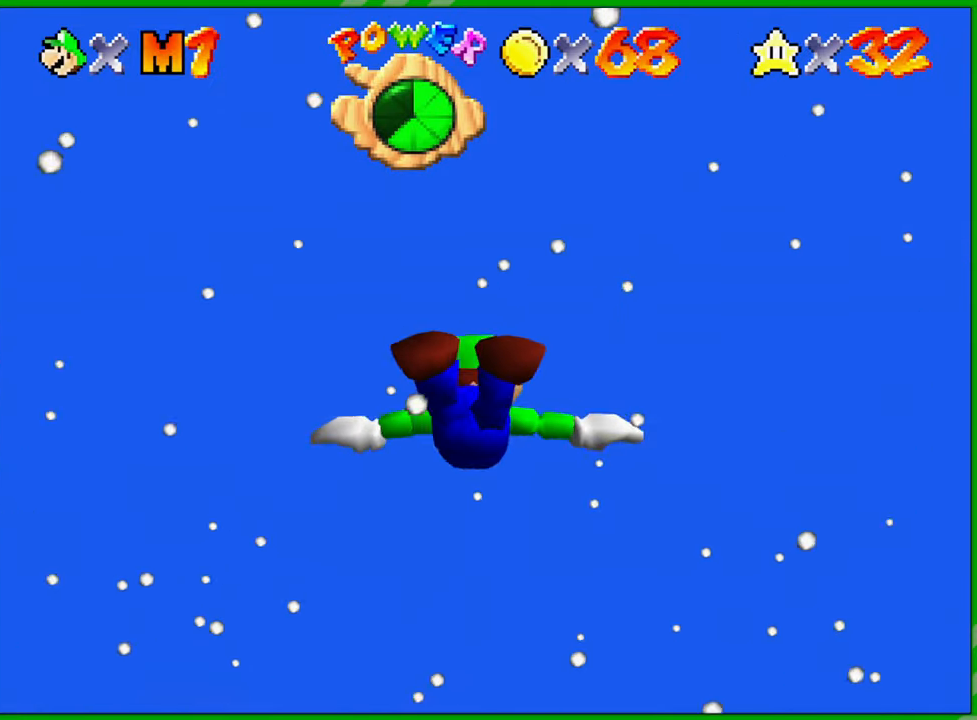
{"buttons": [], "left_stick": "down", "events": [[17, "left_stick", "up-left"], [267, "left_stick", "up"], [400, "left_stick", "center"], [483, "left_stick", "down"]]}
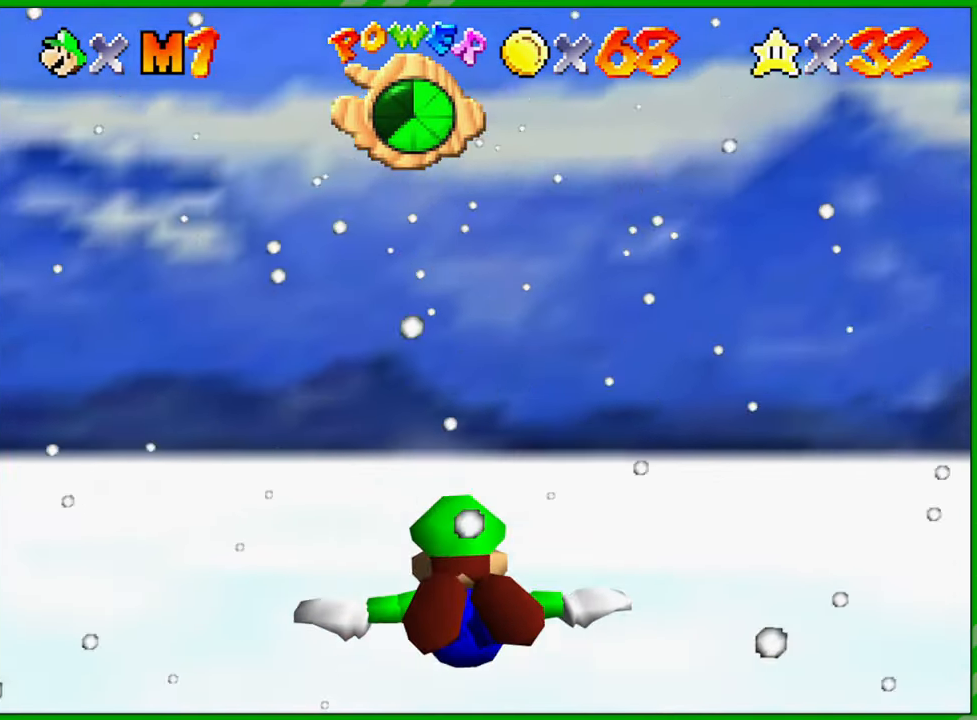
{"buttons": [], "left_stick": "right", "events": [[500, "left_stick", "right"]]}
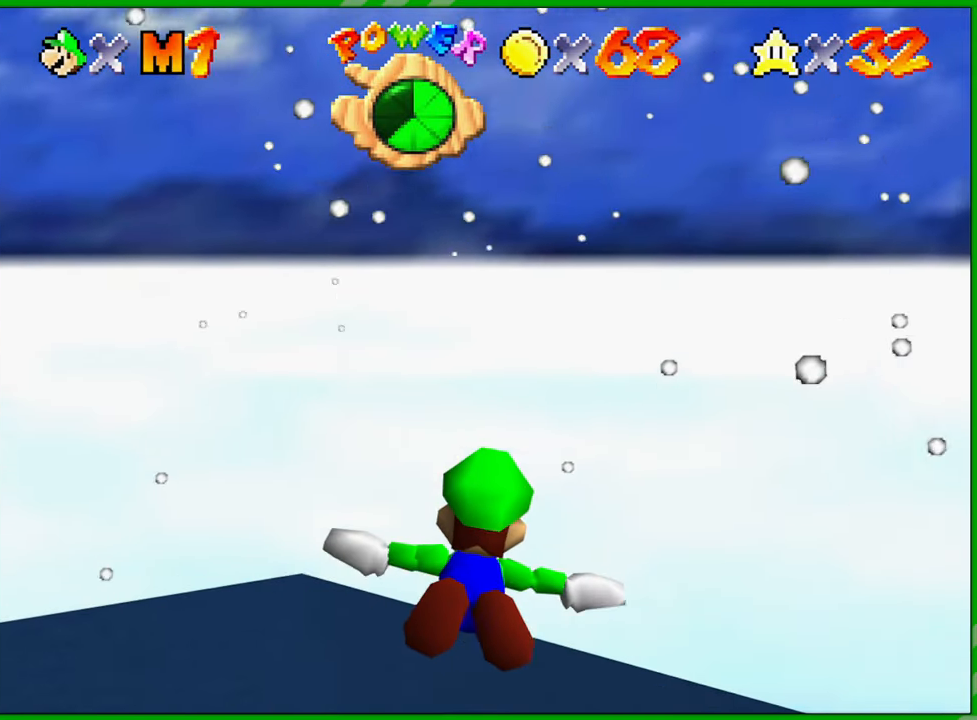
{"buttons": [], "left_stick": "up-right", "events": [[167, "left_stick", "up-right"]]}
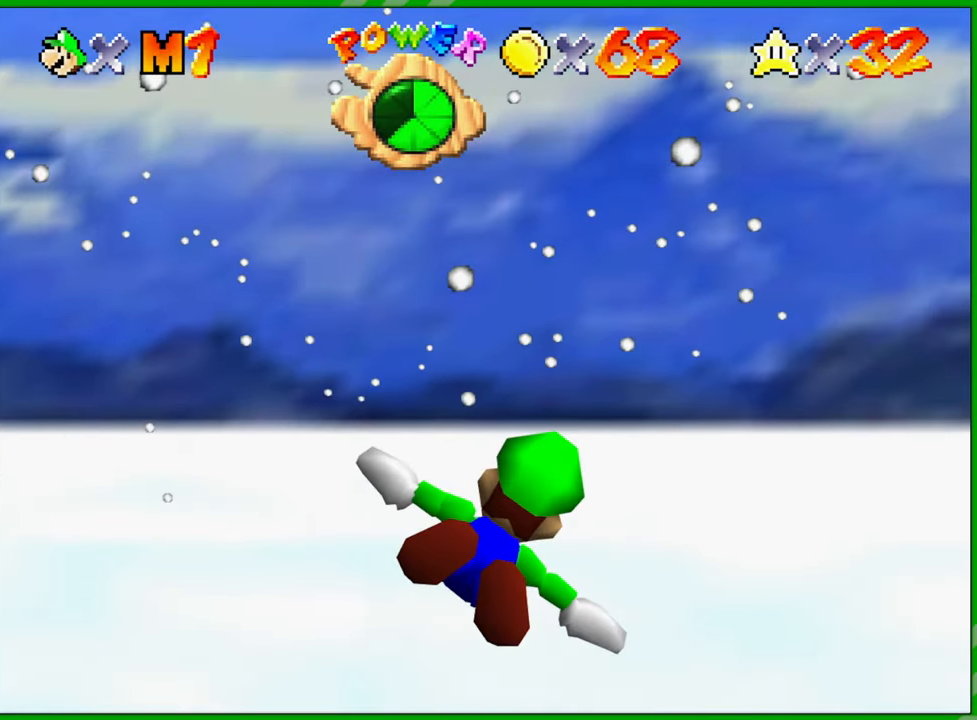
{"buttons": [], "left_stick": "right", "events": [[250, "left_stick", "right"]]}
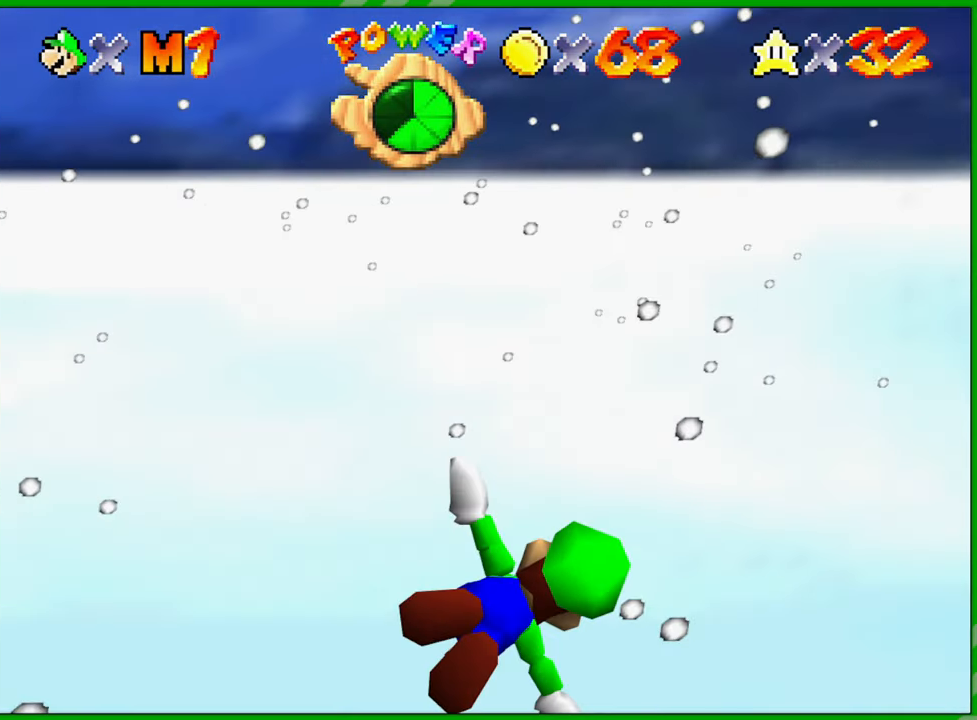
{"buttons": [], "left_stick": "right", "events": []}
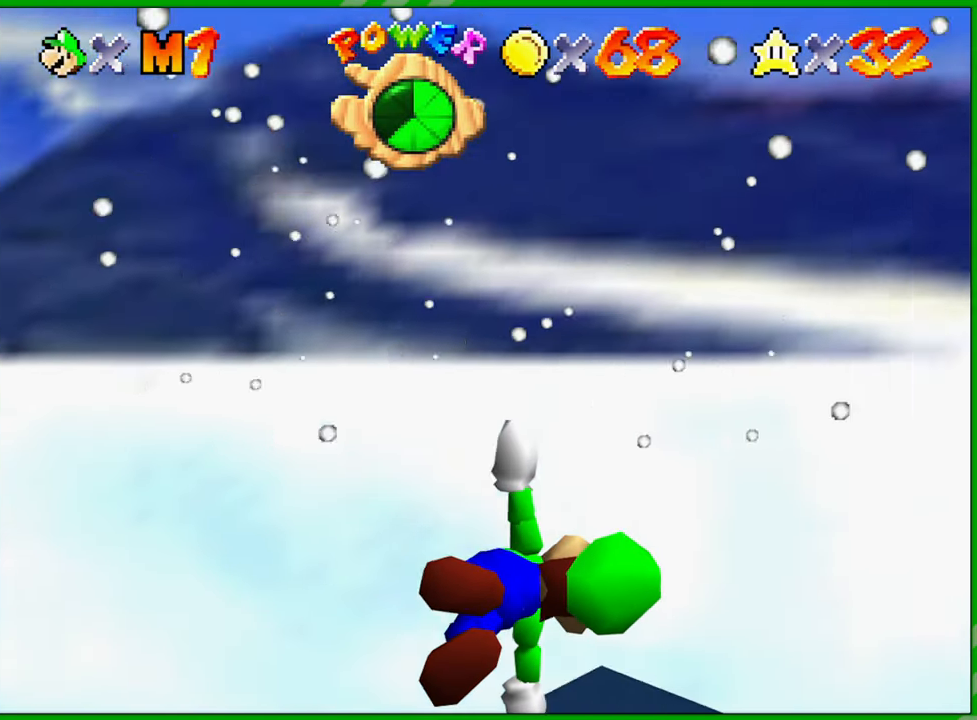
{"buttons": [], "left_stick": "up", "events": [[233, "left_stick", "up"]]}
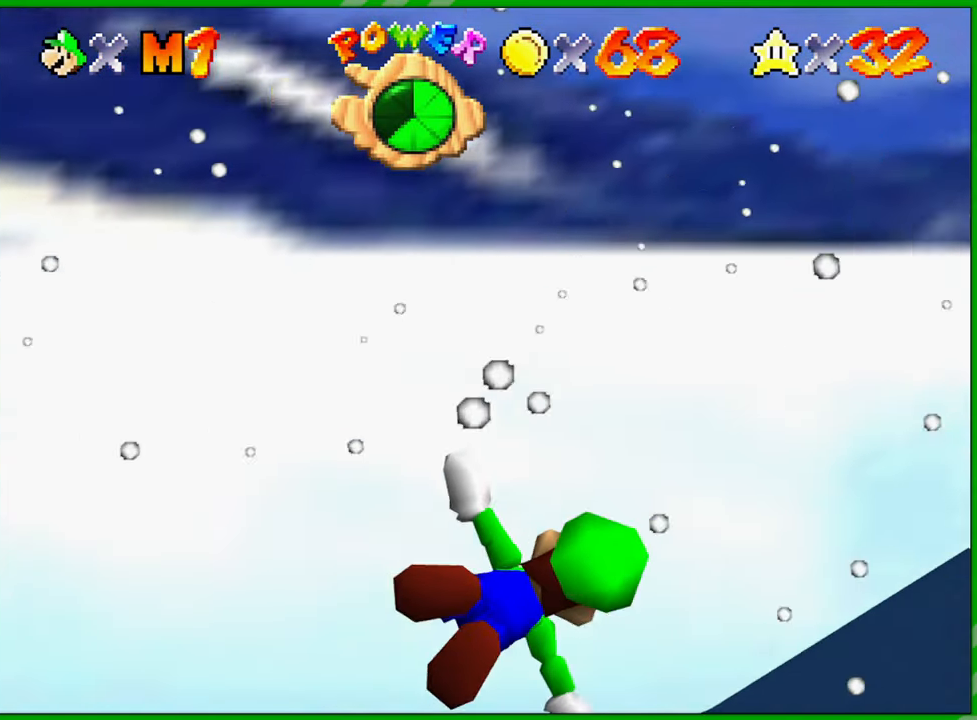
{"buttons": [], "left_stick": "center", "events": [[33, "left_stick", "up-right"], [250, "left_stick", "center"]]}
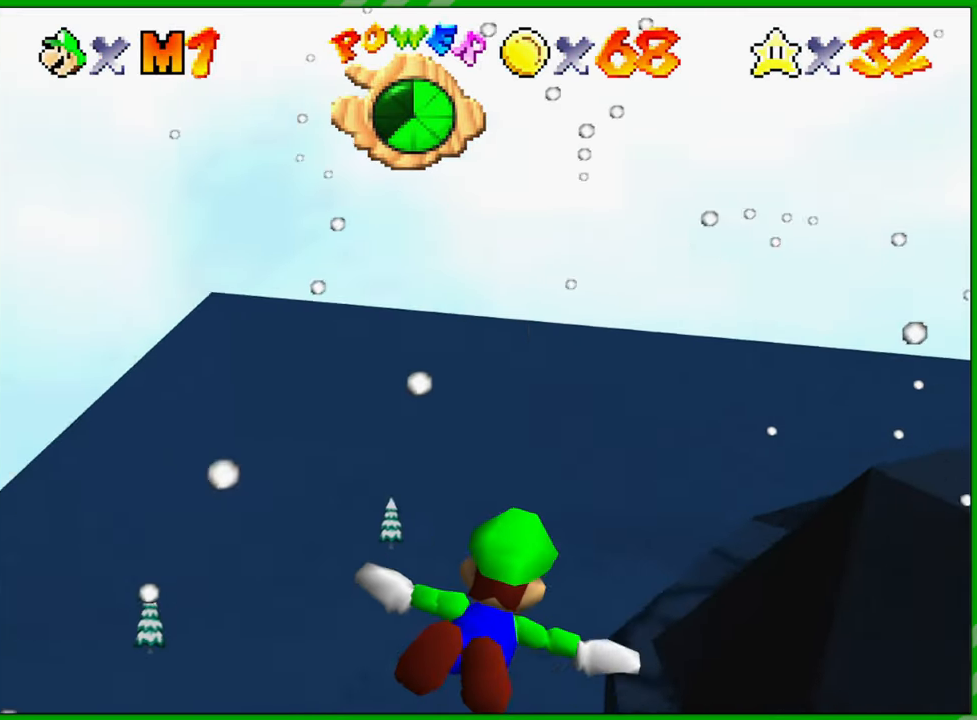
{"buttons": [], "left_stick": "right", "events": [[17, "left_stick", "right"]]}
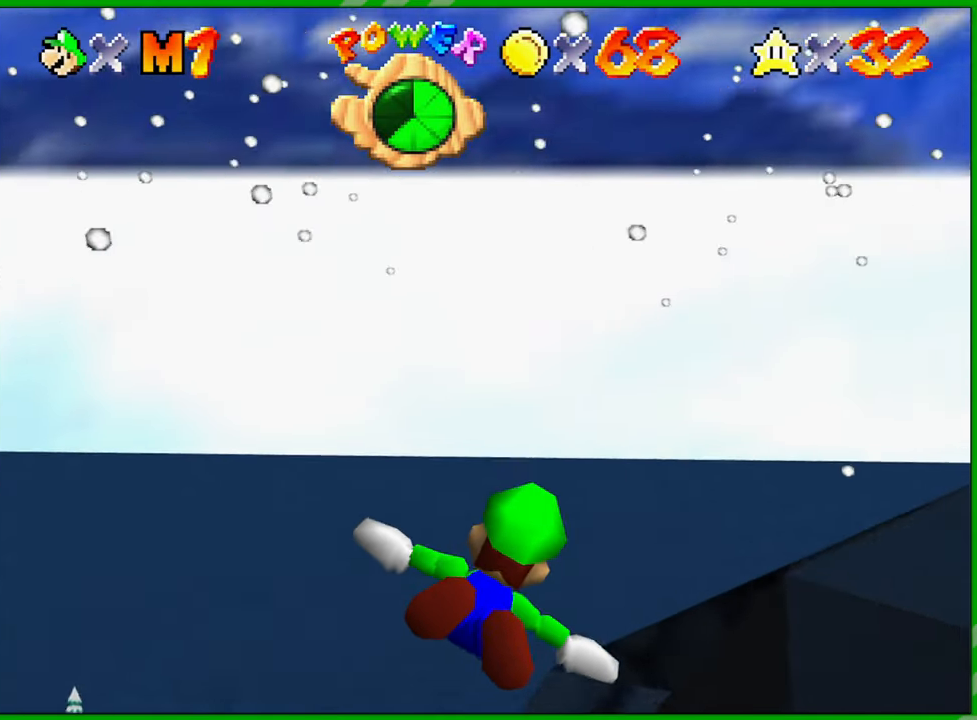
{"buttons": [], "left_stick": "right", "events": []}